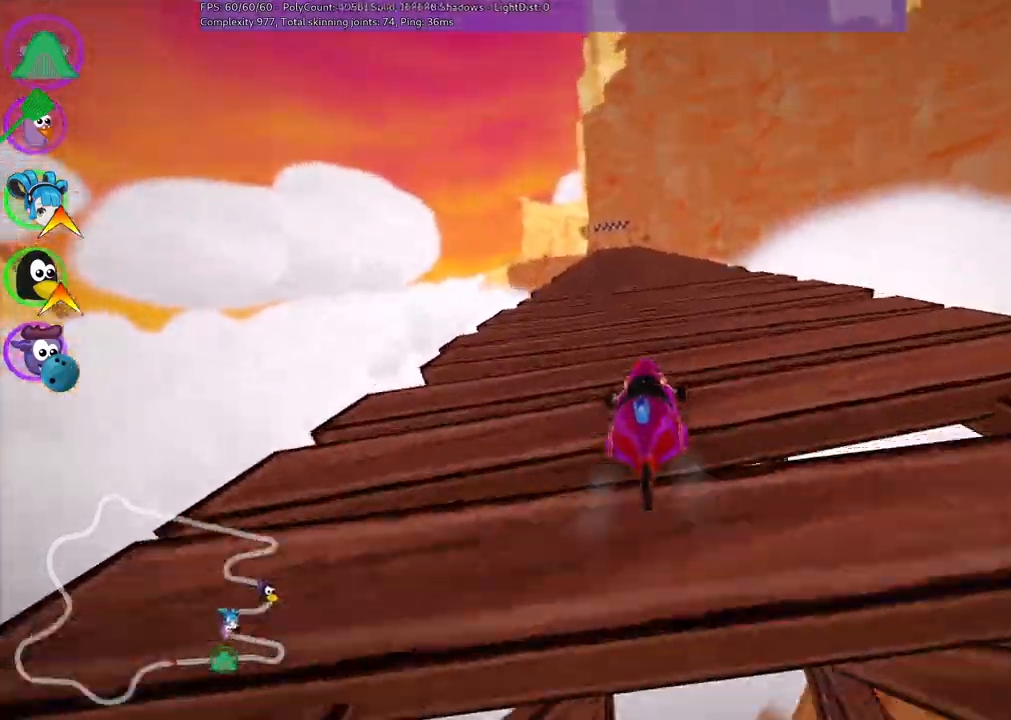
Gameplay with keyboard; each line is a JSON object with the keys held at the frame after it. "events" lists presses ("down") and releases ("up") of ".", "/", "alt_r", "b", "c", "comma", "ctrl_r", "down", "f", "g", "h", "j", "k", "l", "left", "m", "n", "quote", "return", "right", "semicolon", "shift_r", "space", "super", "up" and "v" between this image and that frame as [ms after this image, input, new state], when the widget could be followed in between. No other keys are recorded. Mouse input is not recorded.
{"keys": ["m", "right", "up"]}
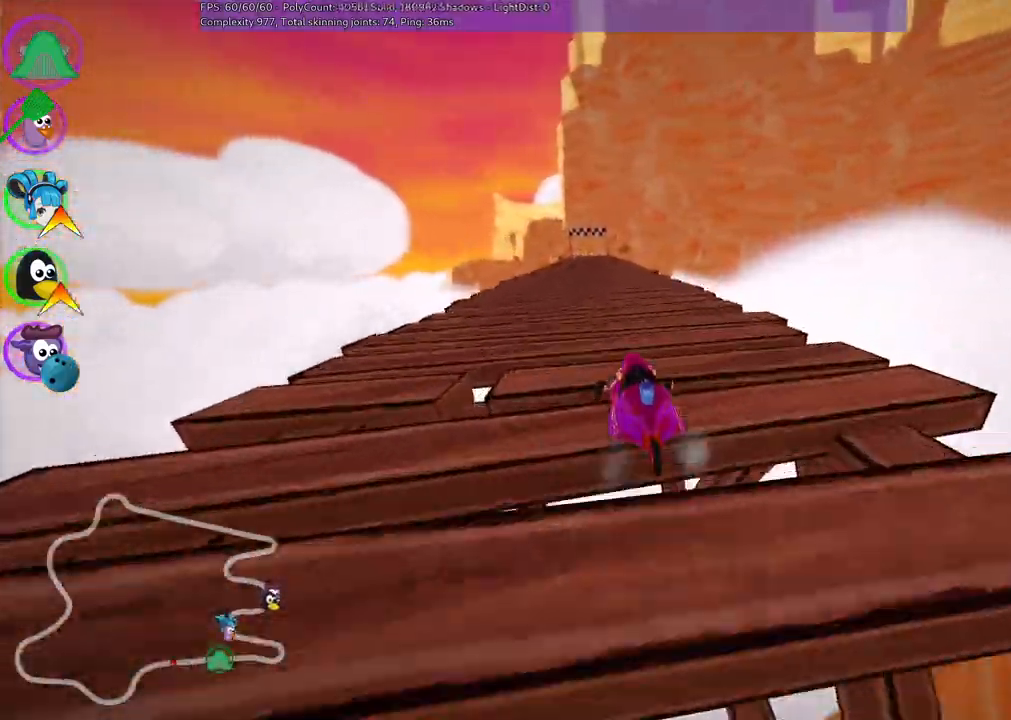
{"keys": ["m", "right", "up"], "events": []}
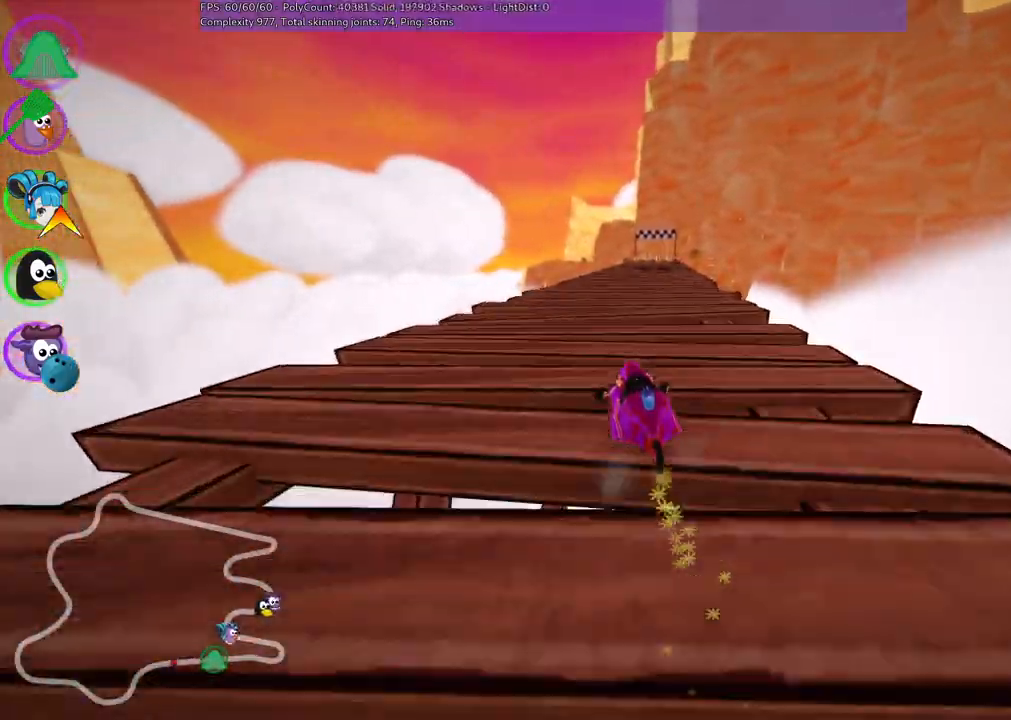
{"keys": ["n", "up"], "events": [[200, "m", "up"], [383, "n", "down"], [383, "right", "up"]]}
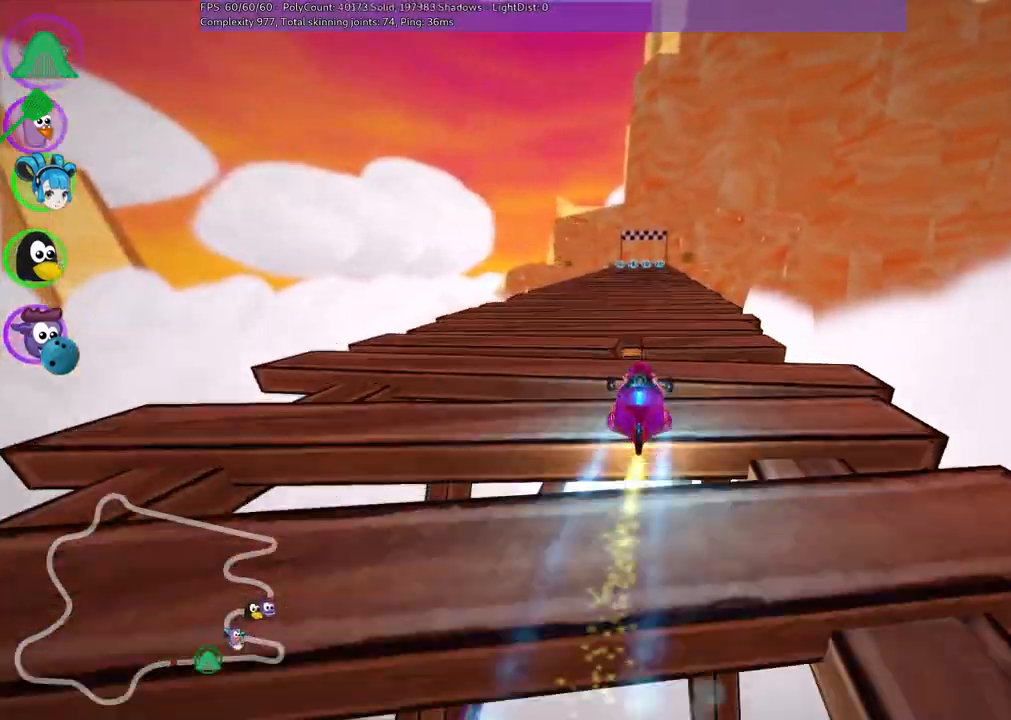
{"keys": ["up"], "events": [[33, "n", "up"]]}
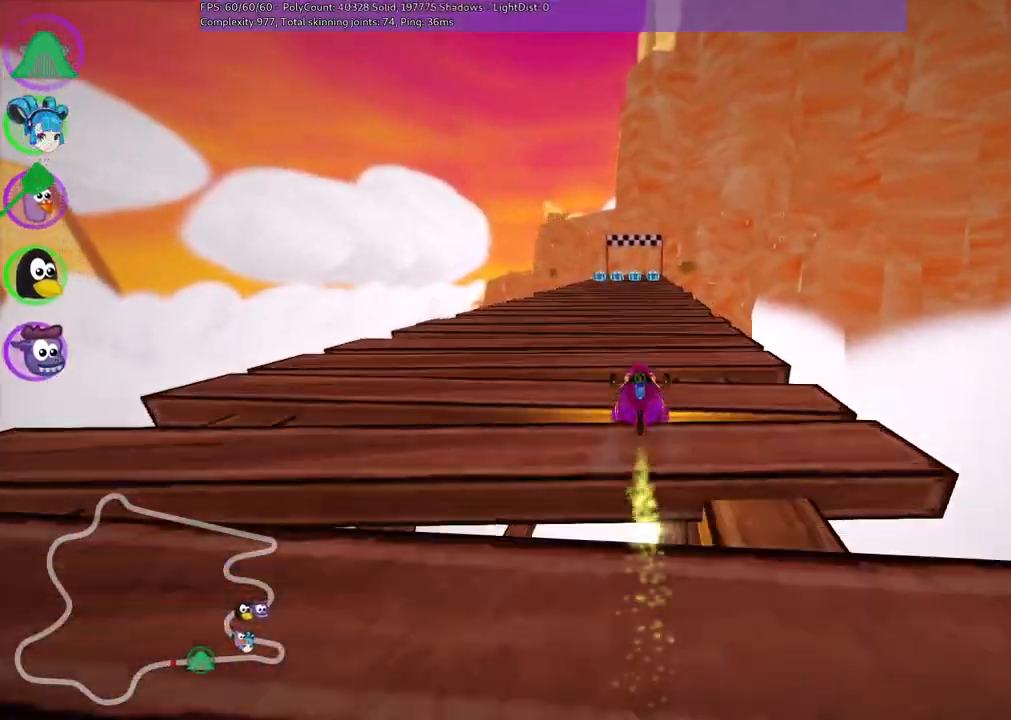
{"keys": ["up"], "events": []}
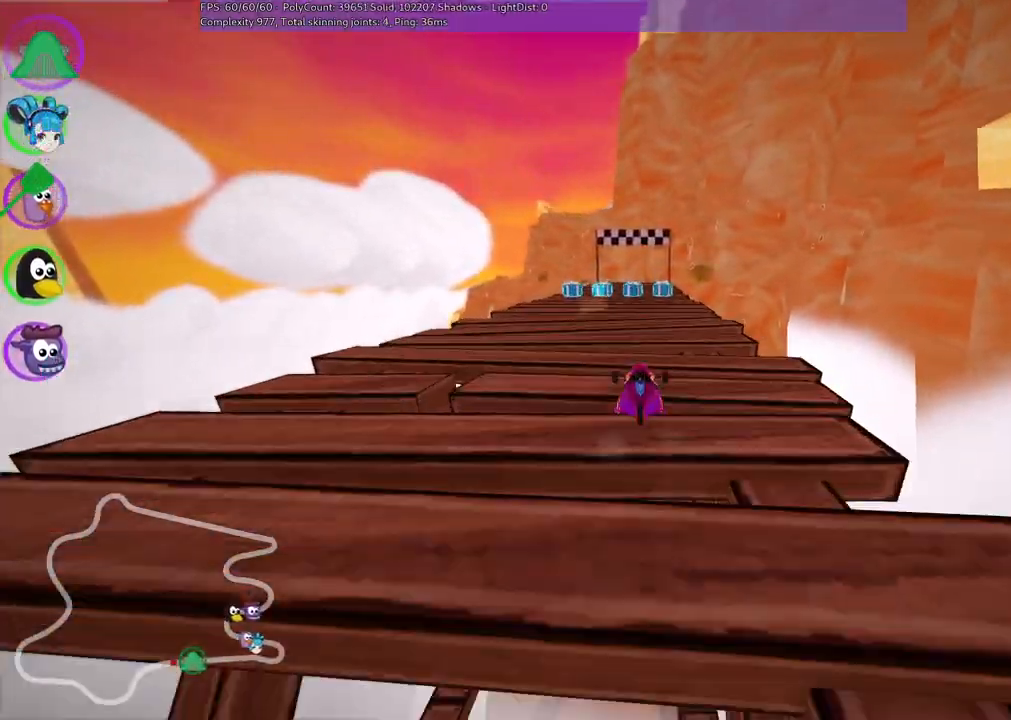
{"keys": ["right", "up"], "events": [[483, "right", "down"]]}
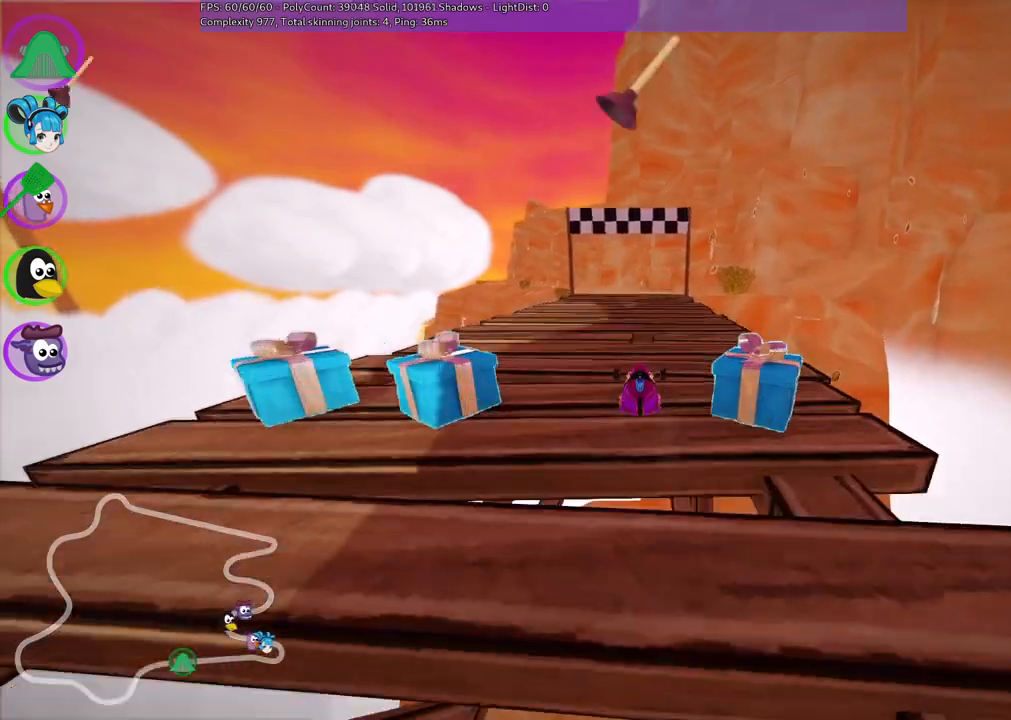
{"keys": ["m", "right", "up"], "events": [[83, "right", "up"], [133, "left", "down"], [167, "m", "down"], [217, "right", "down"], [317, "left", "up"]]}
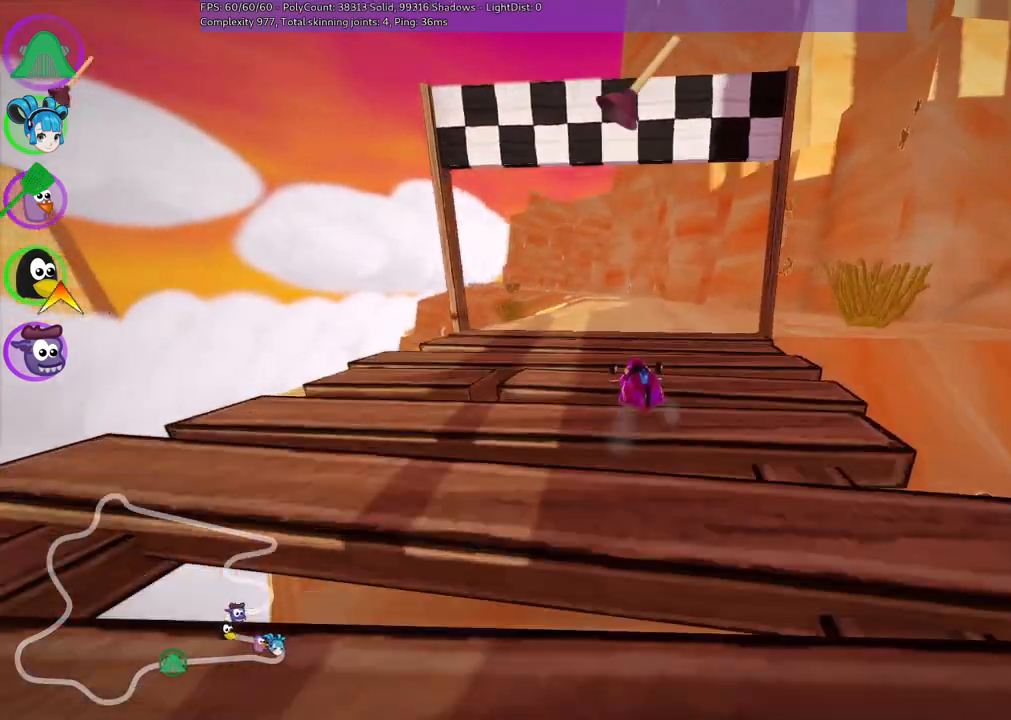
{"keys": ["m", "right", "up"], "events": [[200, "space", "down"], [433, "space", "up"]]}
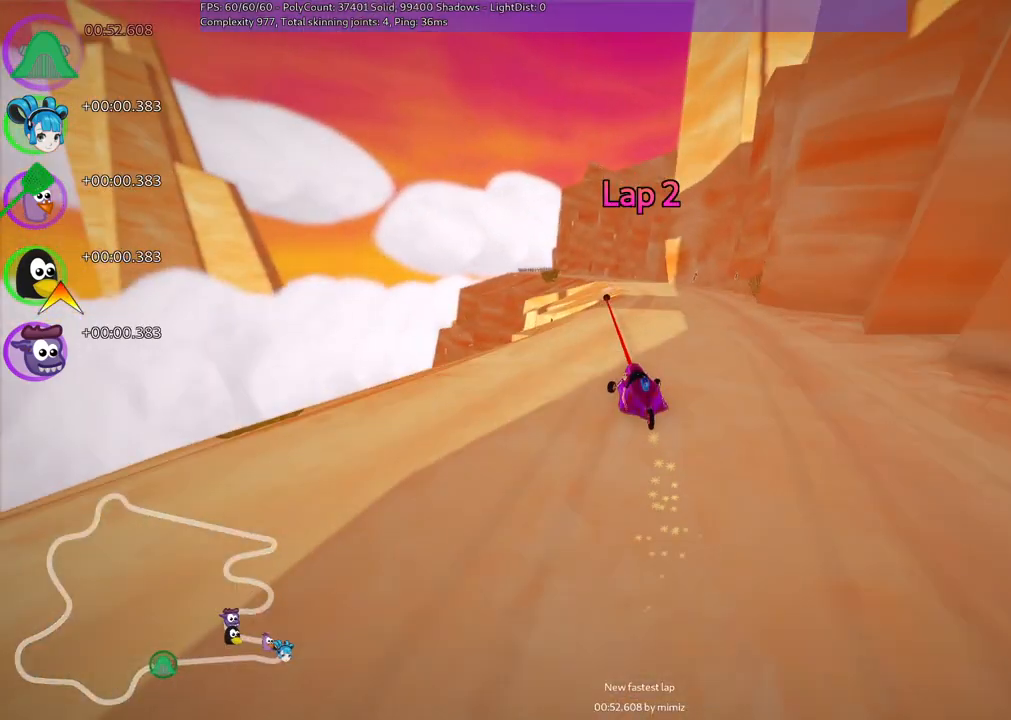
{"keys": ["m", "right", "up"], "events": []}
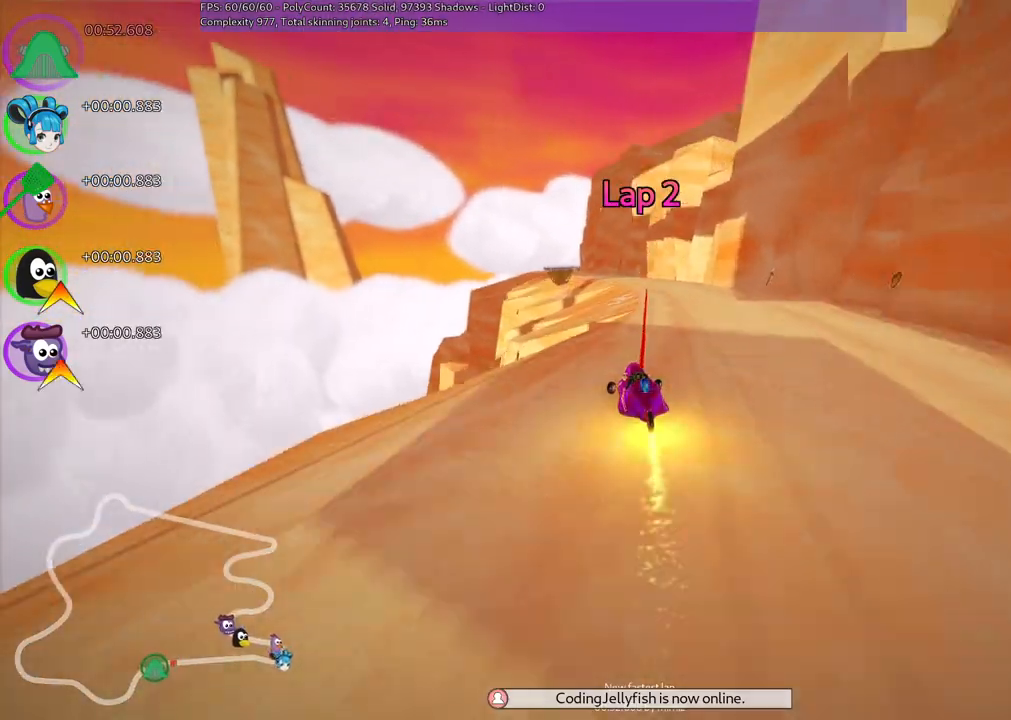
{"keys": ["up"], "events": [[33, "n", "down"], [83, "m", "up"], [183, "right", "up"], [233, "n", "up"]]}
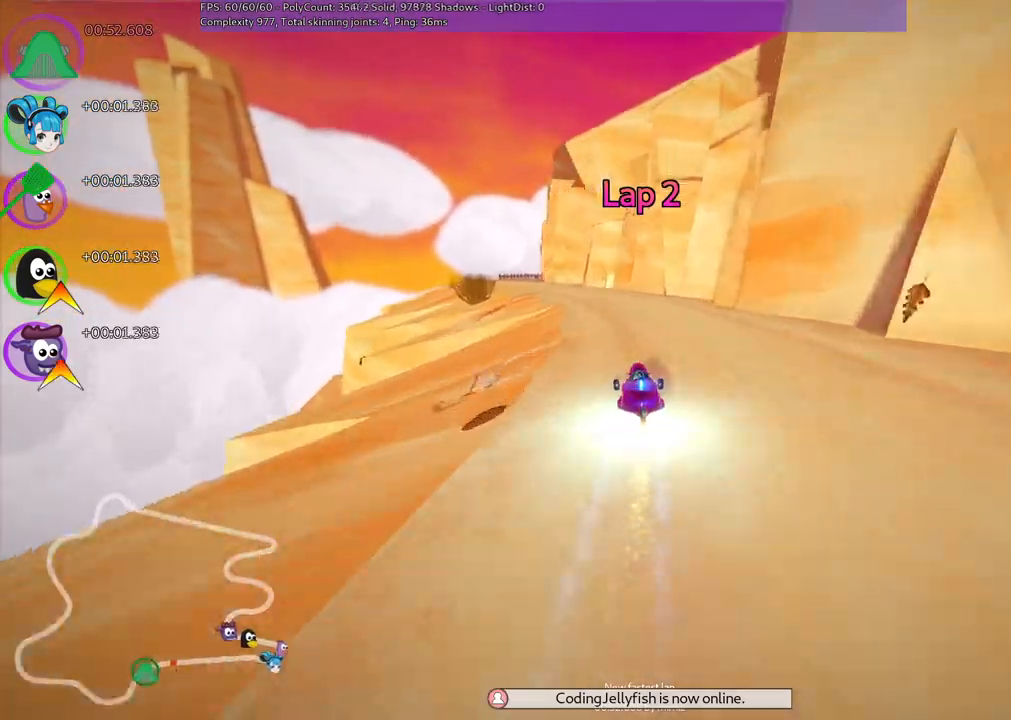
{"keys": ["left", "up"], "events": [[50, "left", "down"]]}
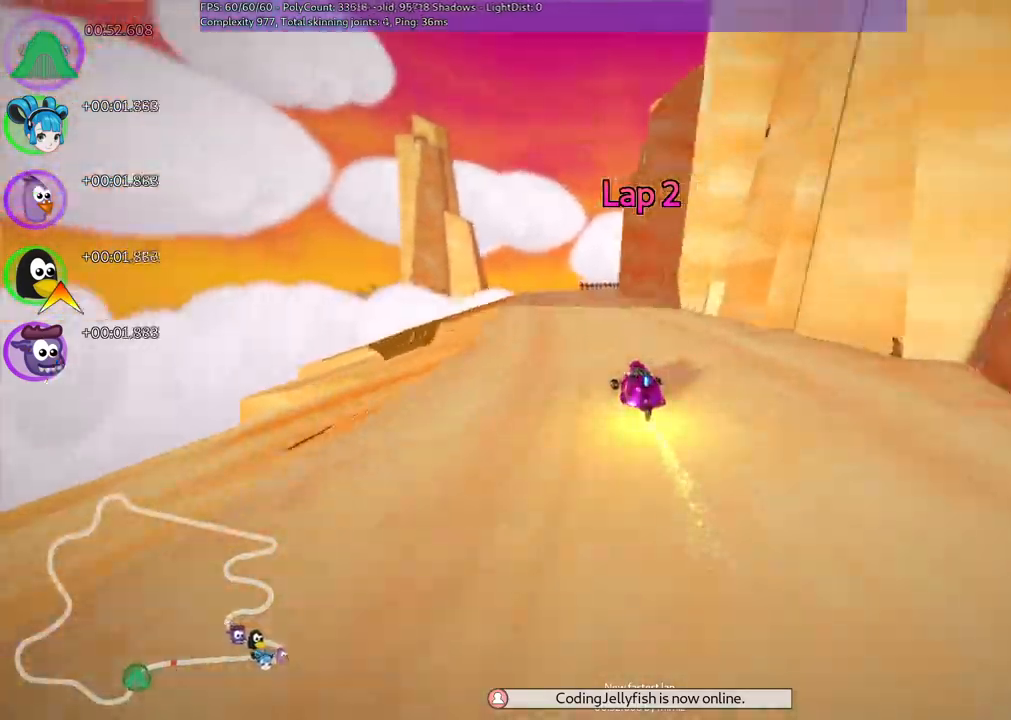
{"keys": ["left", "m", "up"], "events": [[117, "left", "up"], [117, "right", "down"], [167, "m", "down"], [250, "left", "down"], [300, "right", "up"]]}
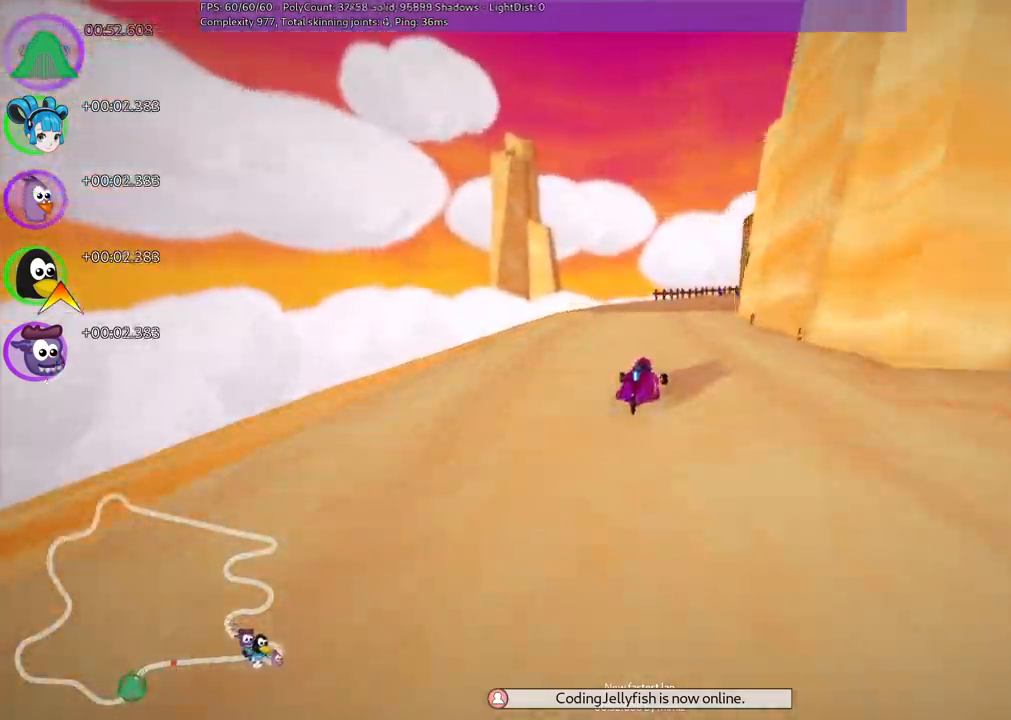
{"keys": ["left", "m", "right", "up"], "events": [[33, "right", "down"]]}
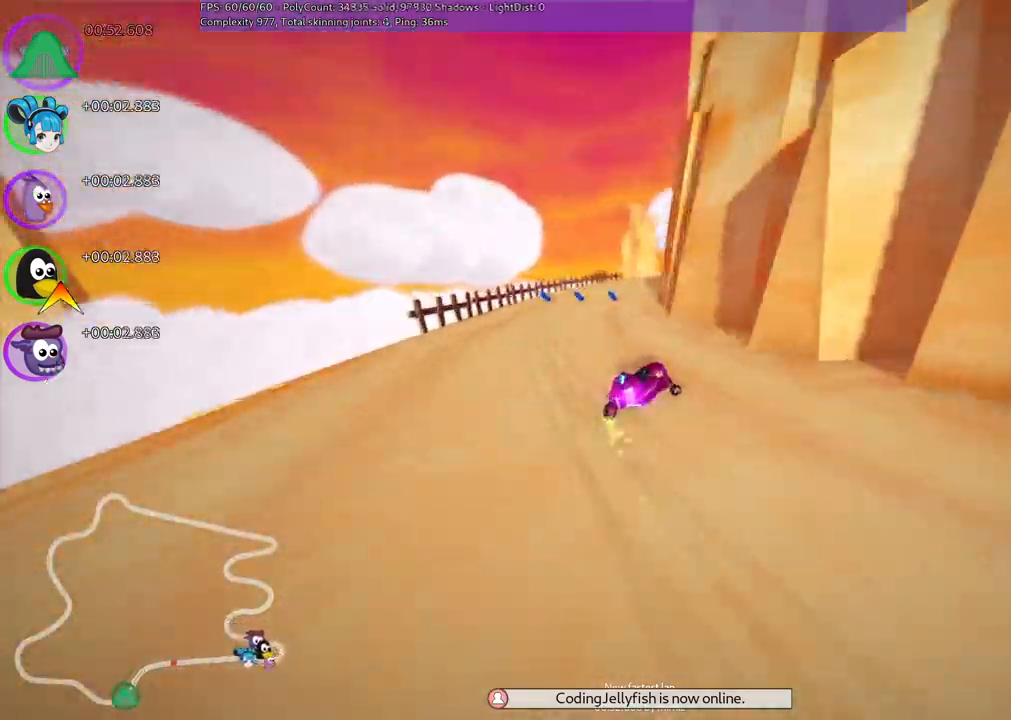
{"keys": ["left", "m", "up"], "events": [[150, "right", "up"], [283, "right", "down"], [467, "right", "up"]]}
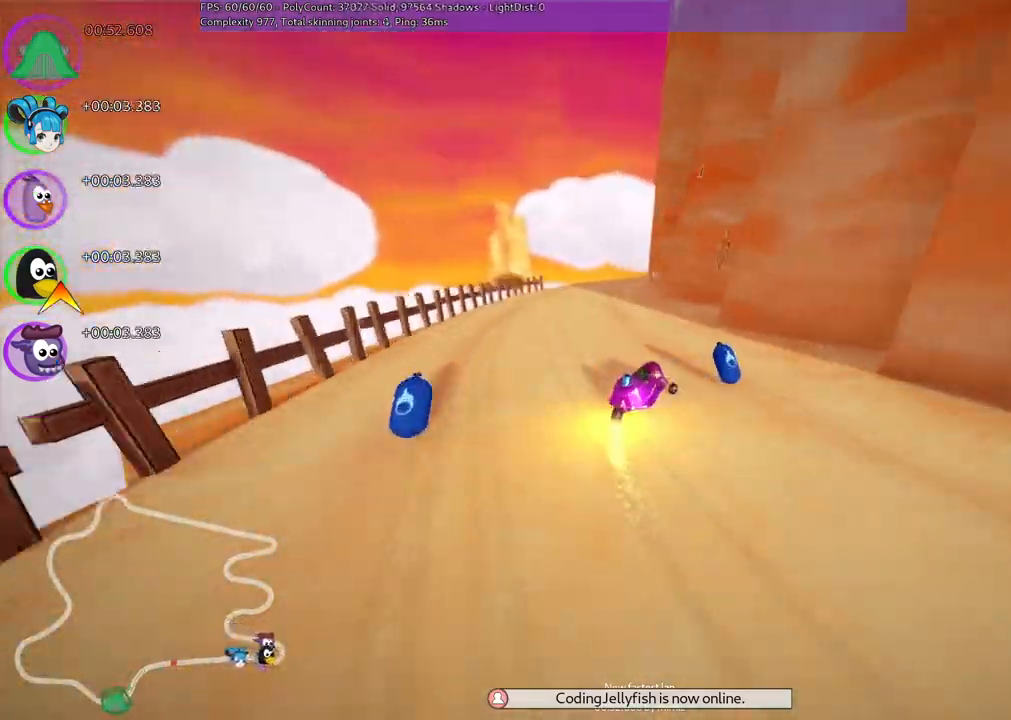
{"keys": ["left", "m", "up"], "events": [[67, "n", "down"], [117, "right", "down"], [250, "n", "up"], [350, "right", "up"]]}
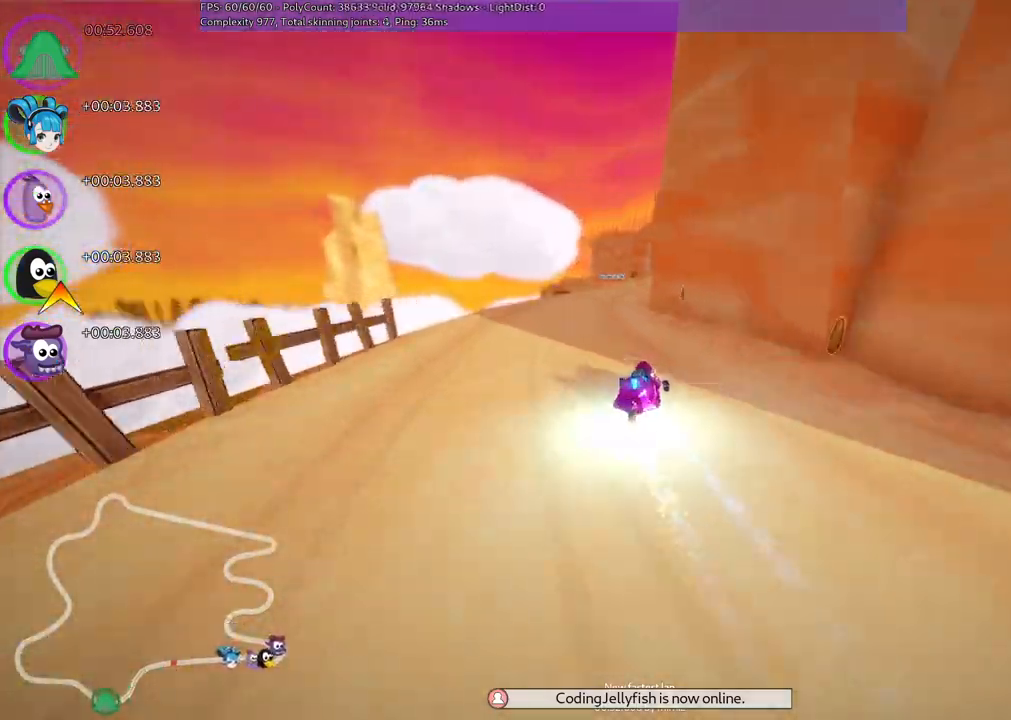
{"keys": ["left", "m", "right", "up"], "events": [[367, "right", "down"]]}
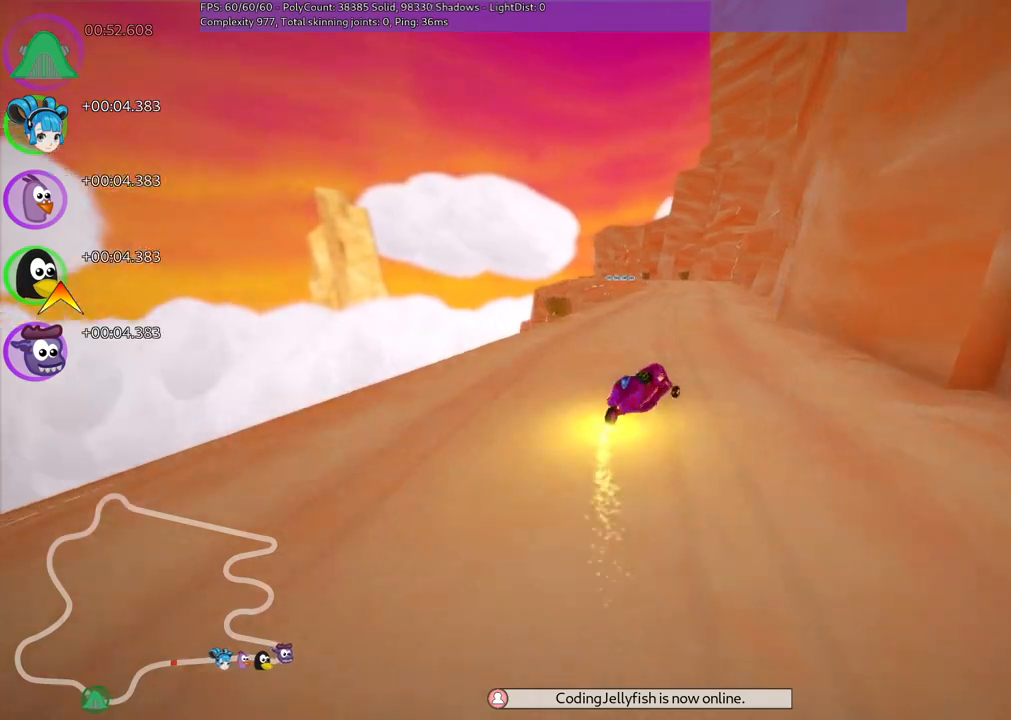
{"keys": ["left", "m", "up"], "events": [[100, "right", "up"]]}
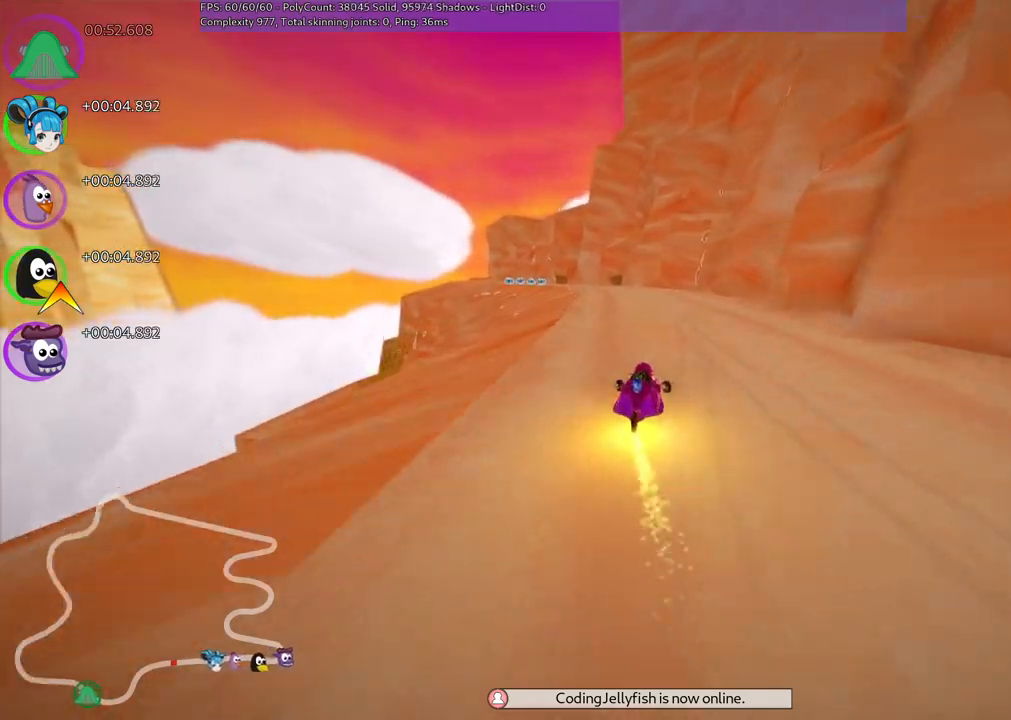
{"keys": ["left", "up"], "events": [[500, "m", "up"]]}
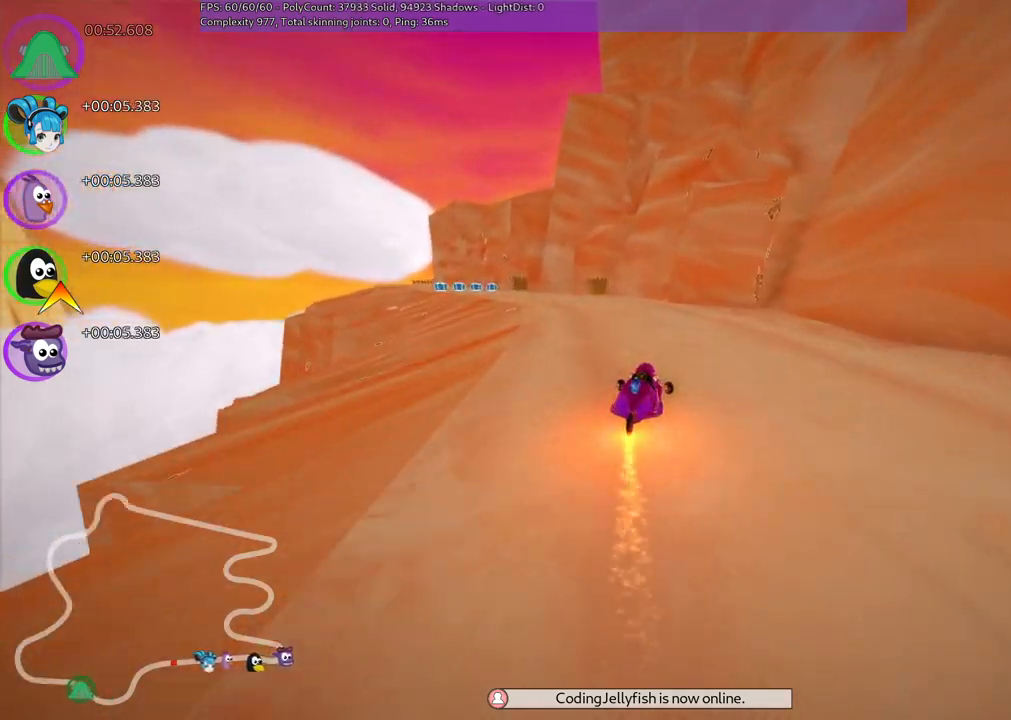
{"keys": ["left", "n", "up"], "events": [[283, "n", "down"]]}
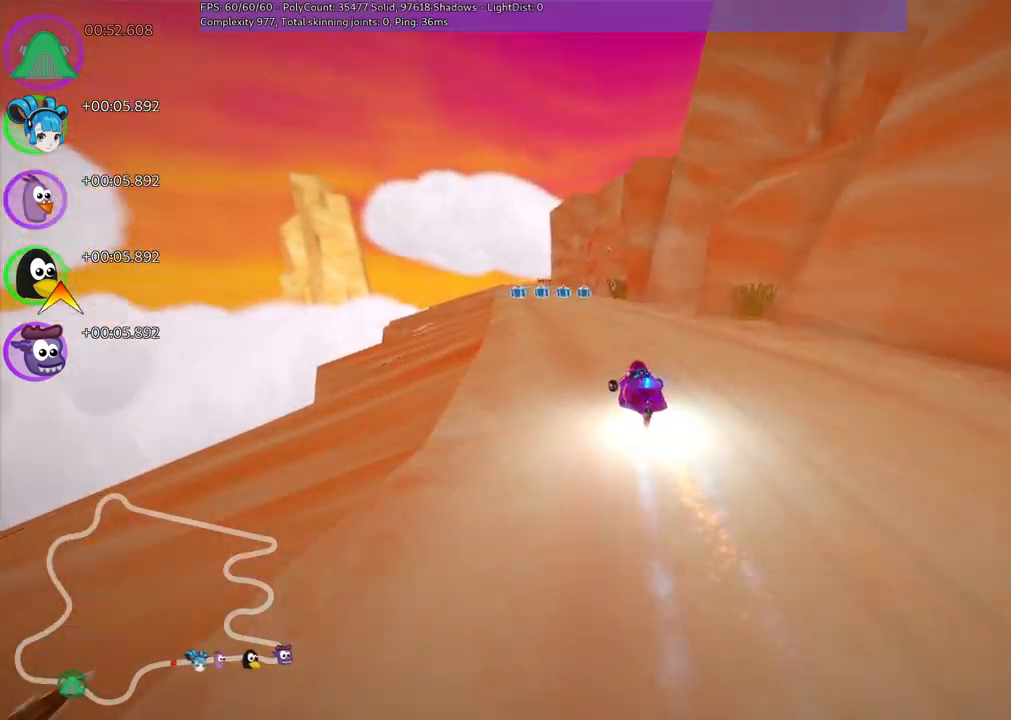
{"keys": ["up"], "events": [[17, "n", "up"], [67, "left", "up"]]}
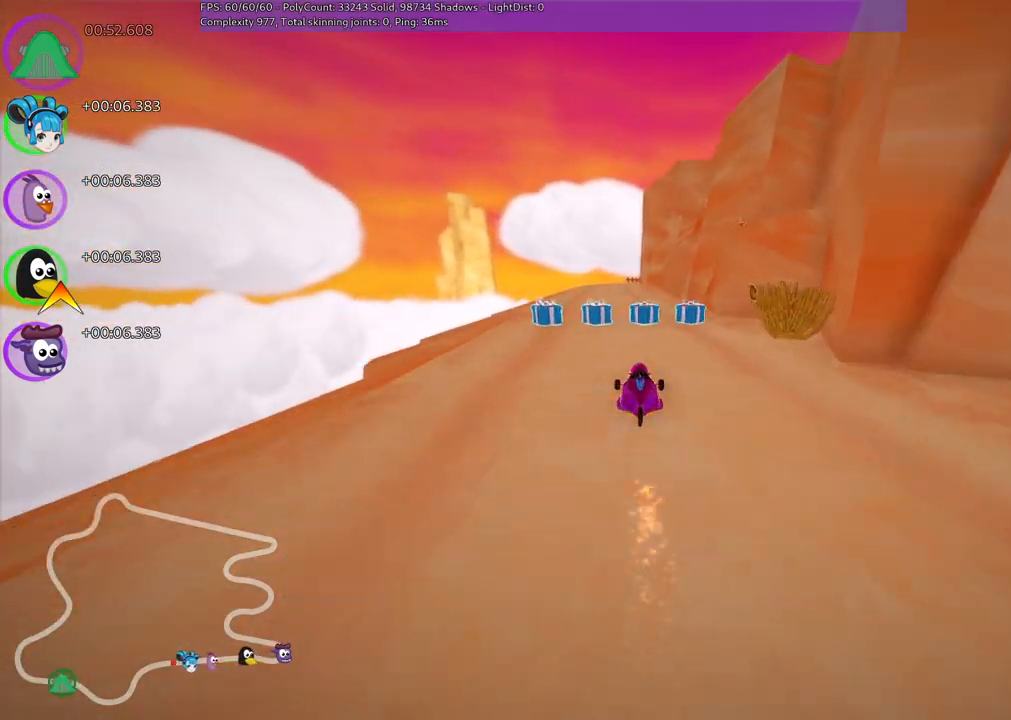
{"keys": ["m", "right", "up"], "events": [[167, "left", "down"], [417, "left", "up"], [450, "right", "down"], [500, "m", "down"]]}
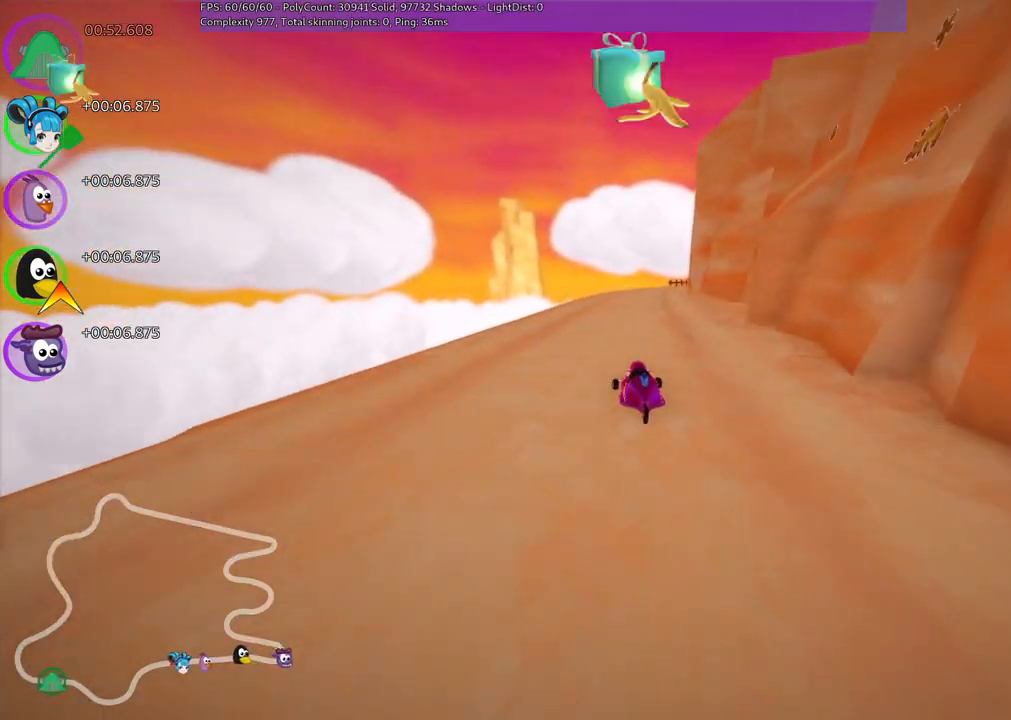
{"keys": ["left", "m", "up"], "events": [[50, "left", "down"], [150, "right", "up"]]}
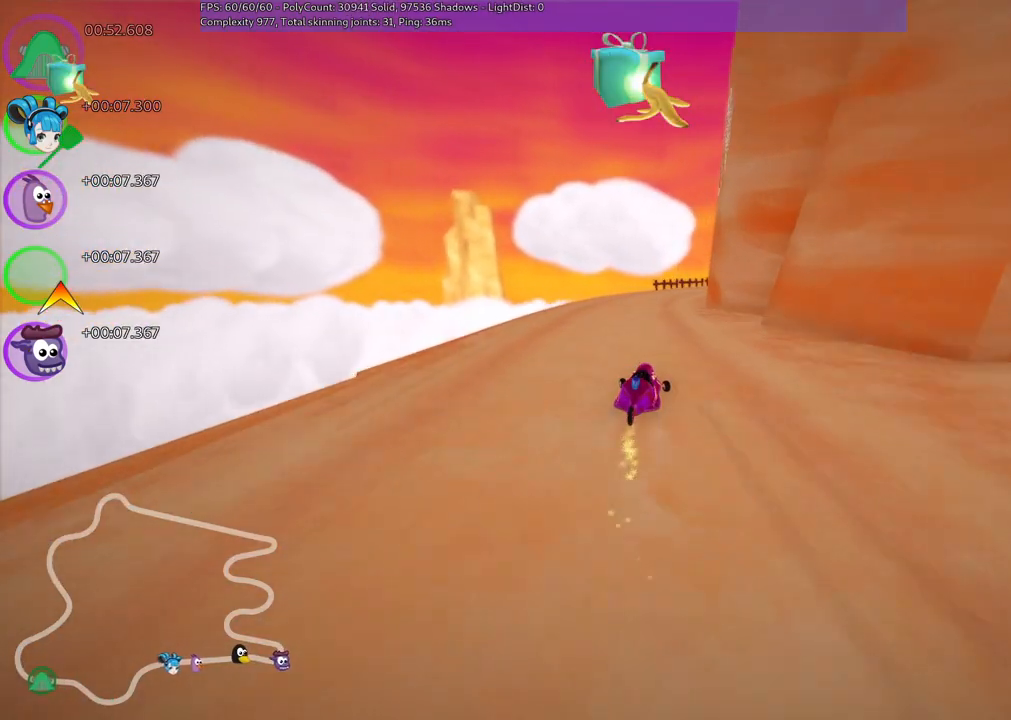
{"keys": ["left", "m", "up"], "events": [[117, "right", "down"], [267, "right", "up"]]}
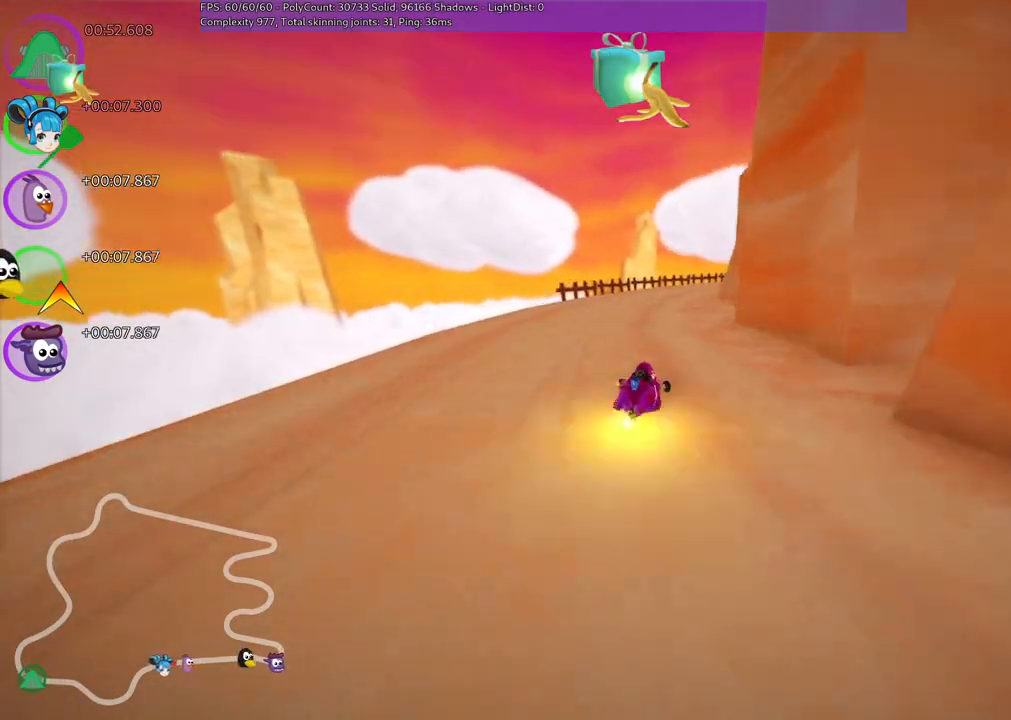
{"keys": ["left", "m", "right", "up"], "events": [[33, "right", "down"]]}
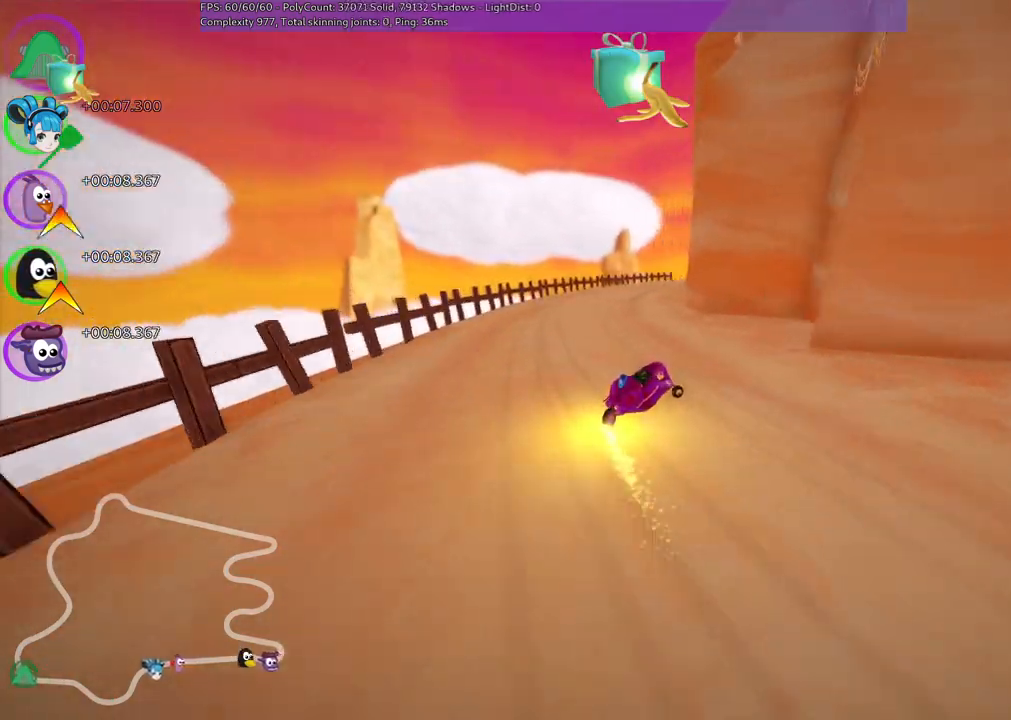
{"keys": ["m", "right", "up"], "events": [[250, "left", "up"]]}
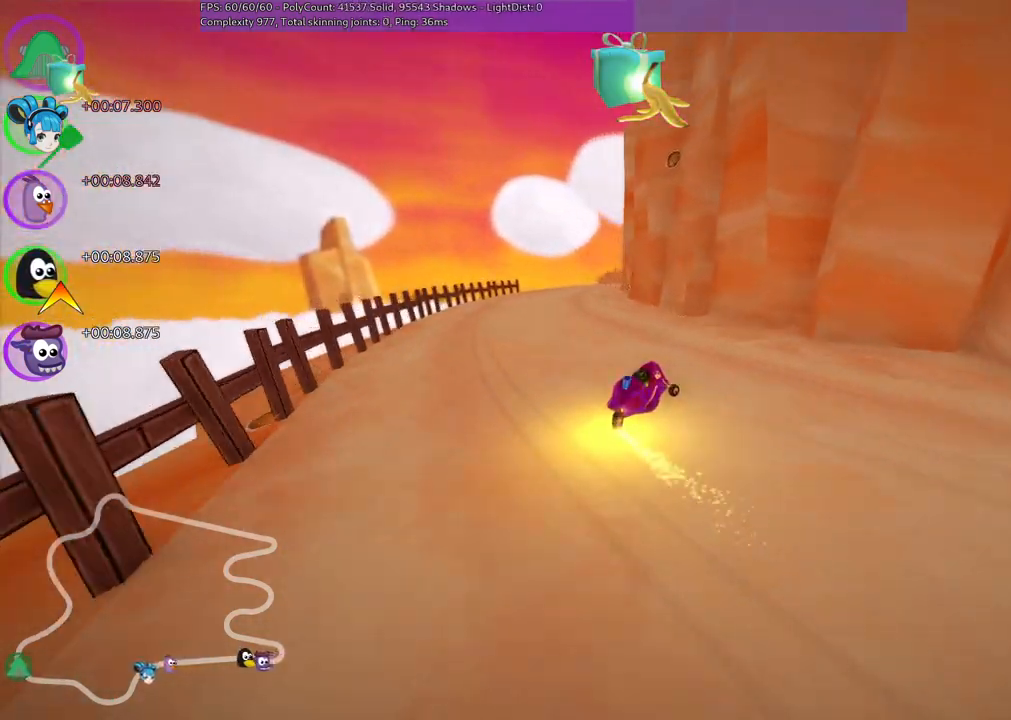
{"keys": ["left", "m", "right", "up"], "events": [[83, "left", "down"], [267, "left", "up"], [450, "left", "down"]]}
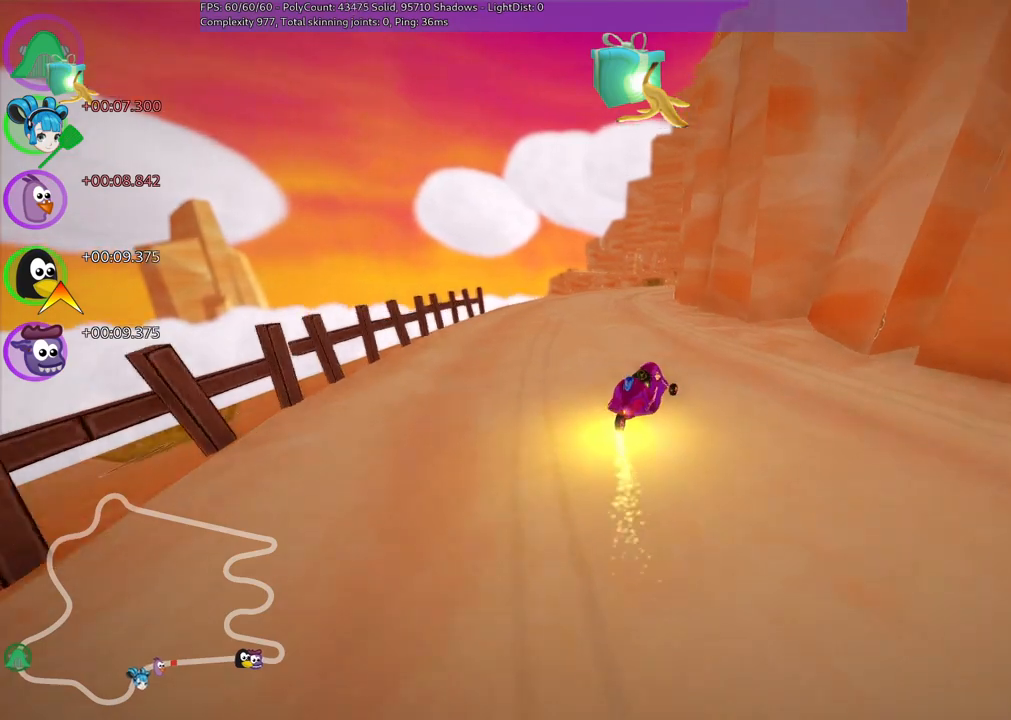
{"keys": ["m", "right", "up"], "events": [[133, "left", "up"]]}
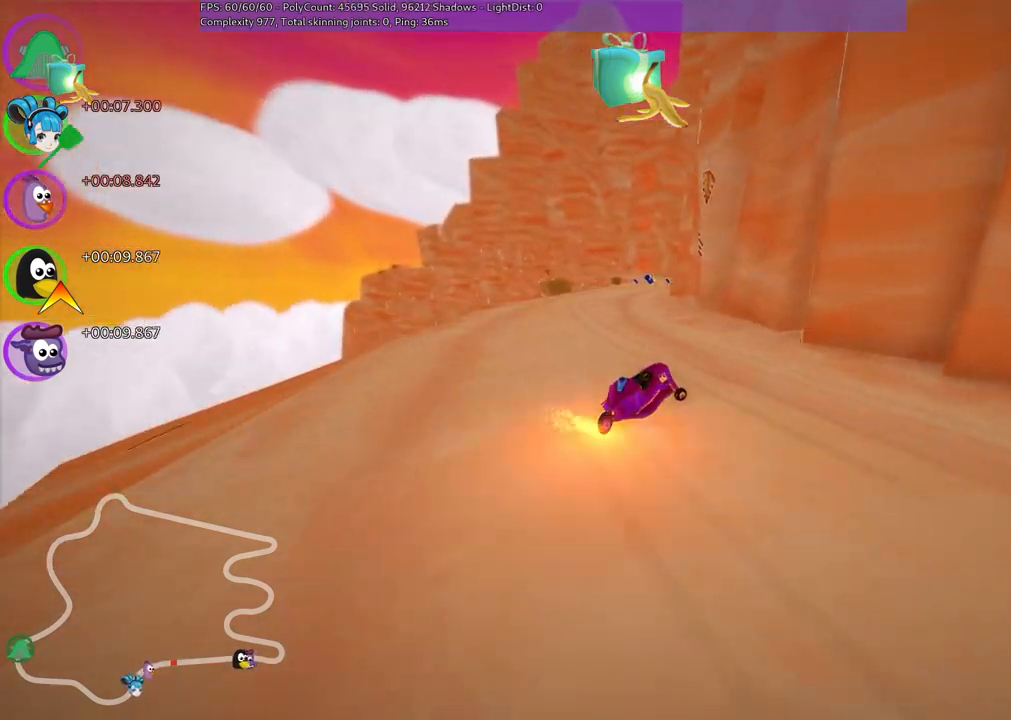
{"keys": ["left", "up"], "events": [[200, "right", "up"], [383, "m", "up"], [433, "left", "down"]]}
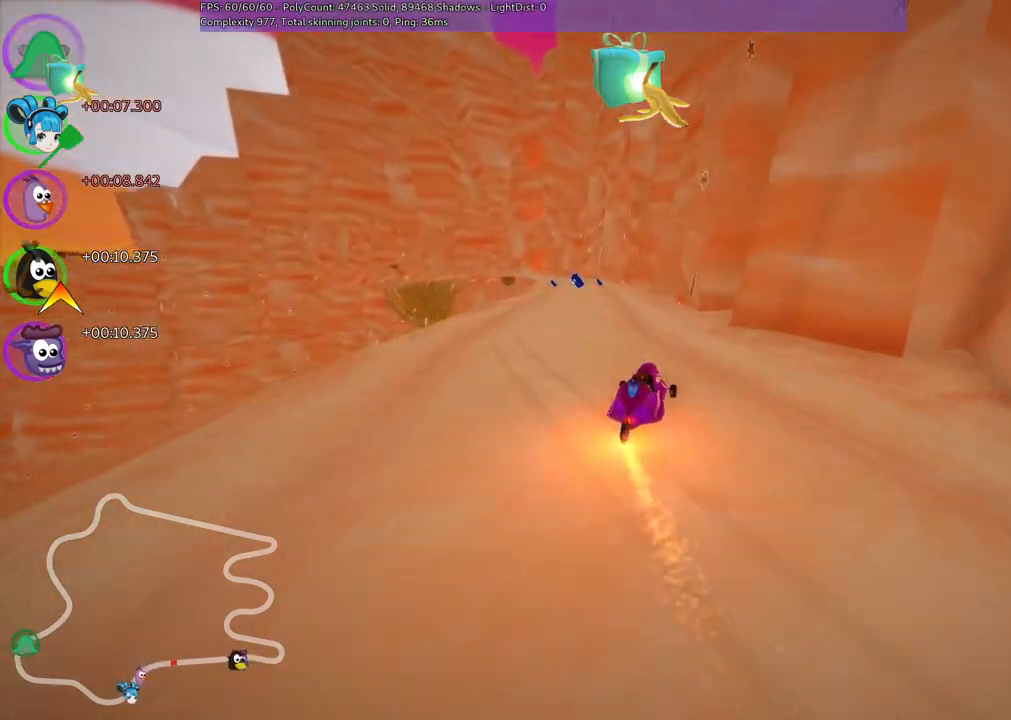
{"keys": ["up"], "events": [[217, "left", "up"]]}